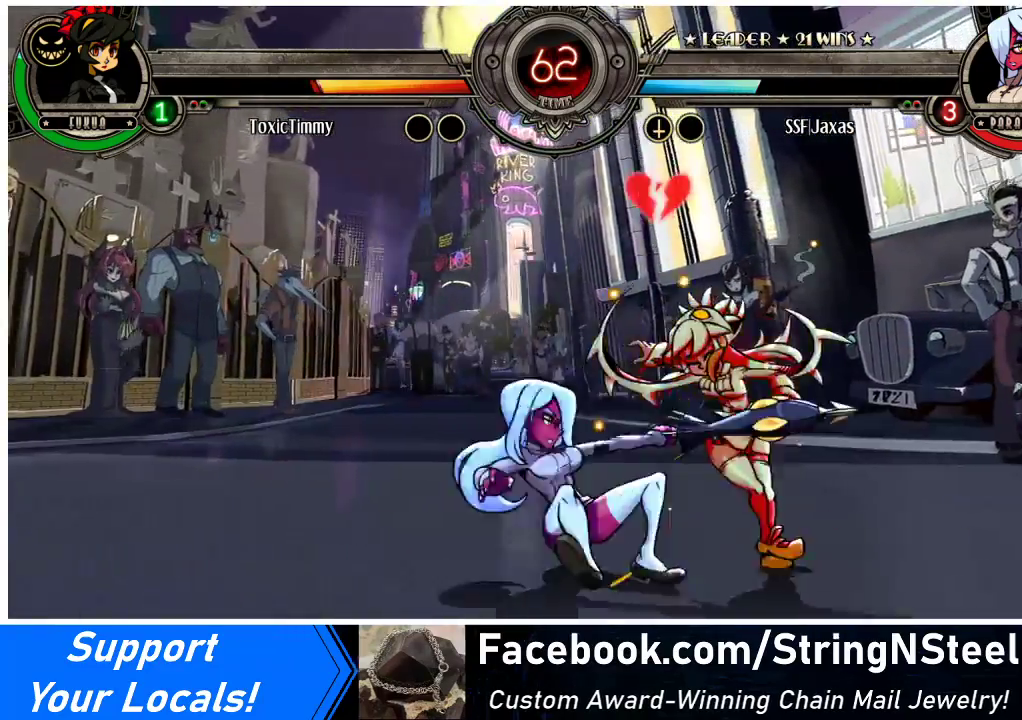
Gameplay with a controller (arcade stick); each line is a JSON object with the inputs held at the frame after it. "events" lists button and stick changes between this image and that frame as [ms after this image, input, new state], when the widget could be followed in between. Not read: L3 R3.
{"buttons": ["DPAD_LEFT"], "events": [[67, "DPAD_DOWN", "up"], [67, "DPAD_LEFT", "down"], [233, "R2", "down"], [400, "R2", "up"]]}
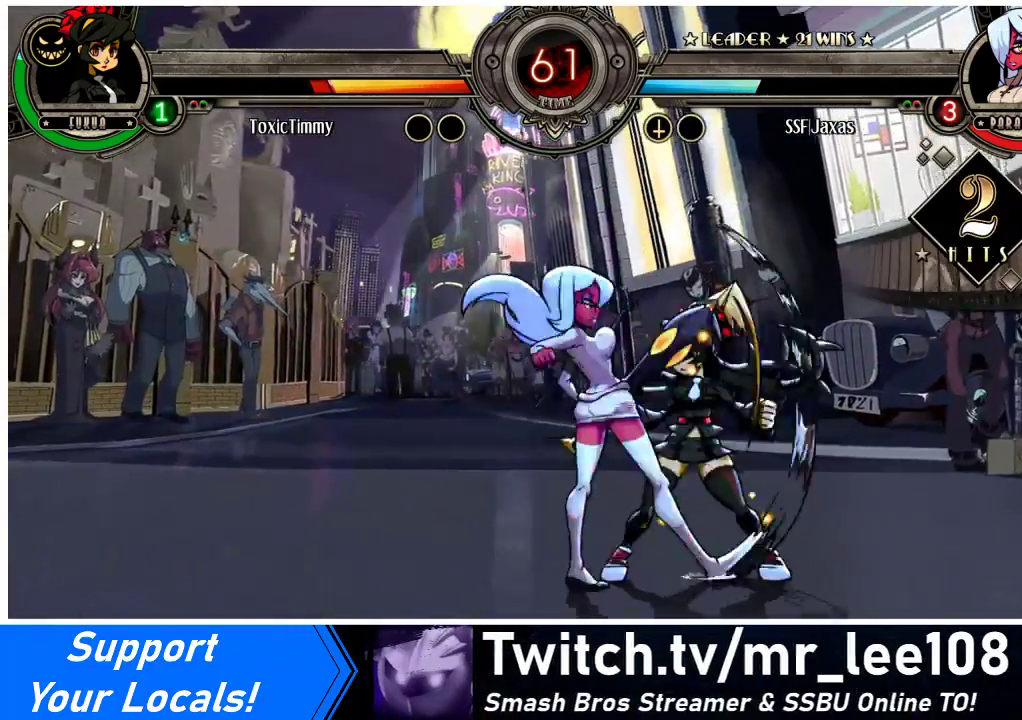
{"buttons": [], "events": [[100, "DPAD_LEFT", "up"], [100, "DPAD_RIGHT", "down"], [167, "SQUARE", "down"], [267, "DPAD_RIGHT", "up"], [267, "SQUARE", "up"]]}
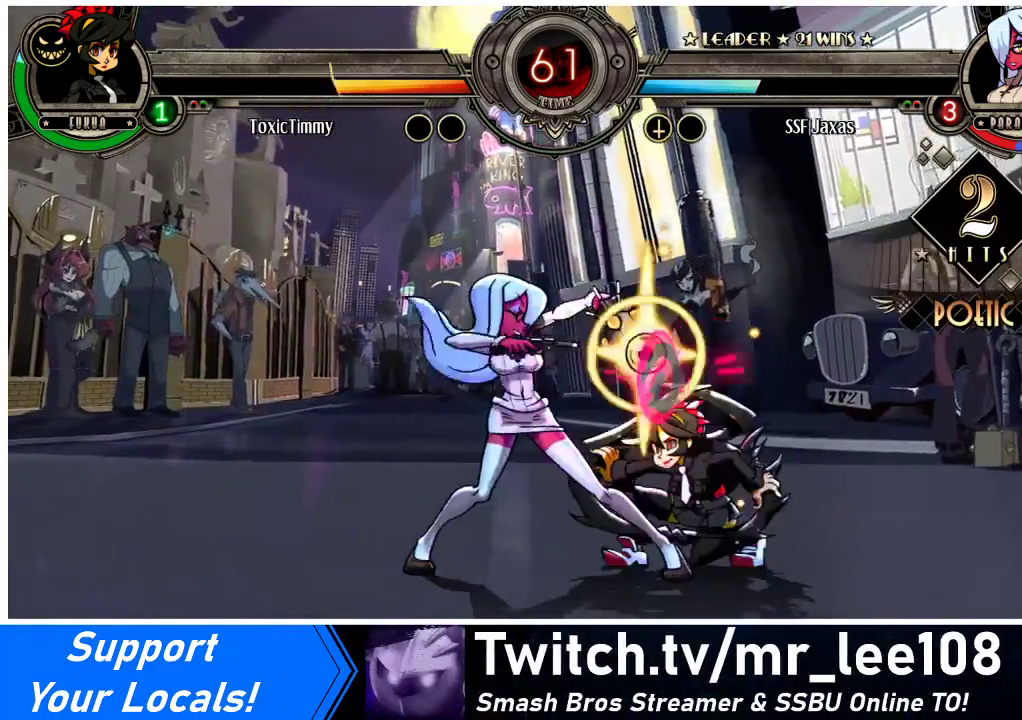
{"buttons": ["DPAD_DOWN"], "events": [[67, "DPAD_DOWN", "down"], [367, "CROSS", "down"], [500, "CROSS", "up"]]}
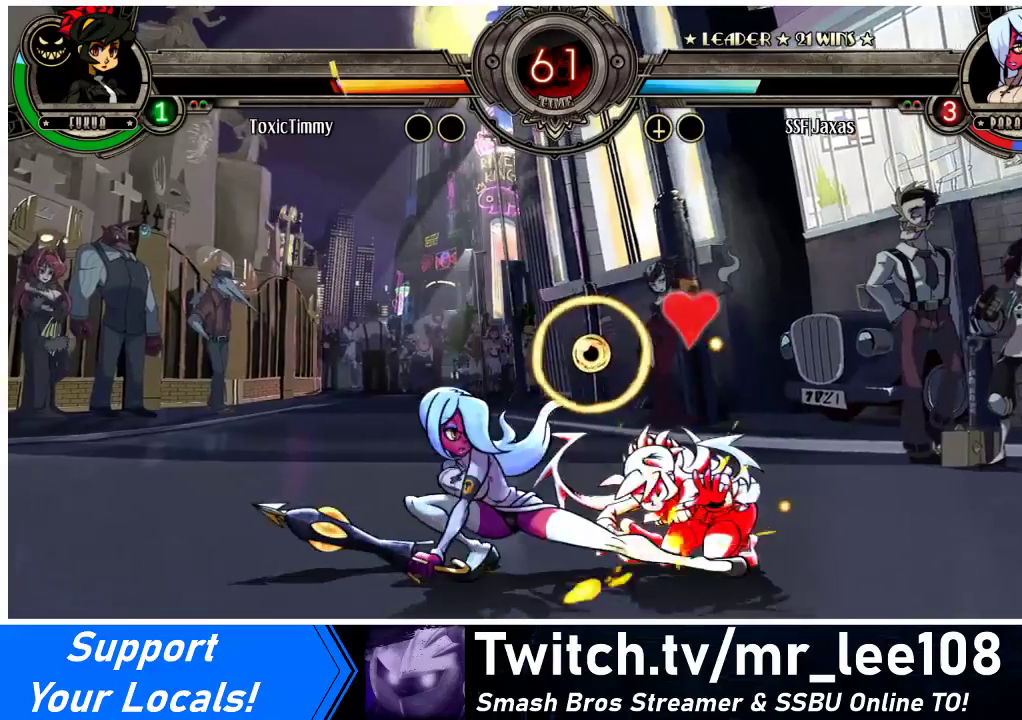
{"buttons": ["R2", "DPAD_LEFT"], "events": [[33, "CIRCLE", "down"], [200, "CIRCLE", "up"], [200, "DPAD_DOWN", "up"], [333, "DPAD_LEFT", "down"], [400, "R2", "down"]]}
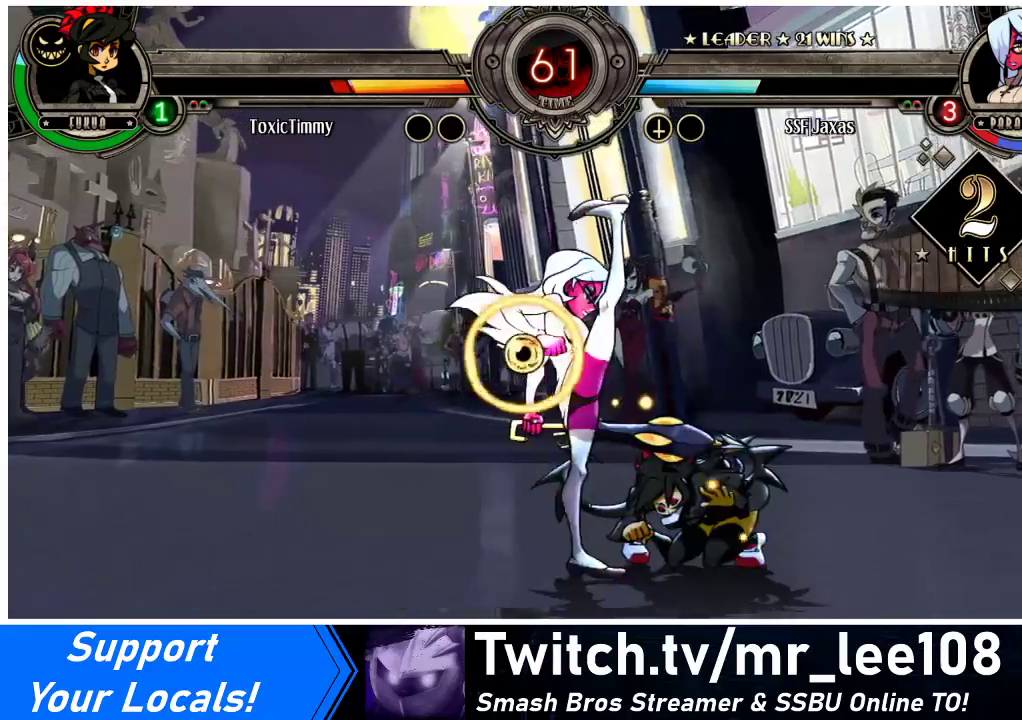
{"buttons": [], "events": [[33, "R2", "up"], [233, "DPAD_LEFT", "up"], [267, "DPAD_RIGHT", "down"], [300, "CIRCLE", "down"], [433, "CIRCLE", "up"], [500, "DPAD_RIGHT", "up"]]}
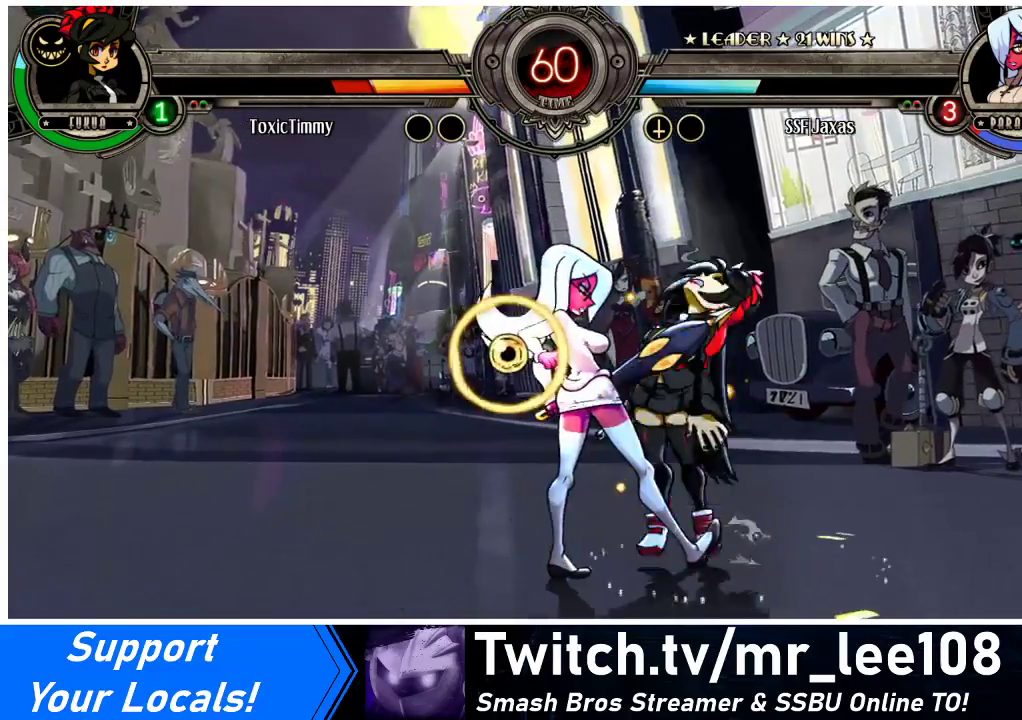
{"buttons": ["CROSS", "DPAD_RIGHT"], "events": [[333, "DPAD_RIGHT", "down"], [367, "DPAD_RIGHT", "up"], [433, "DPAD_RIGHT", "down"], [500, "CROSS", "down"]]}
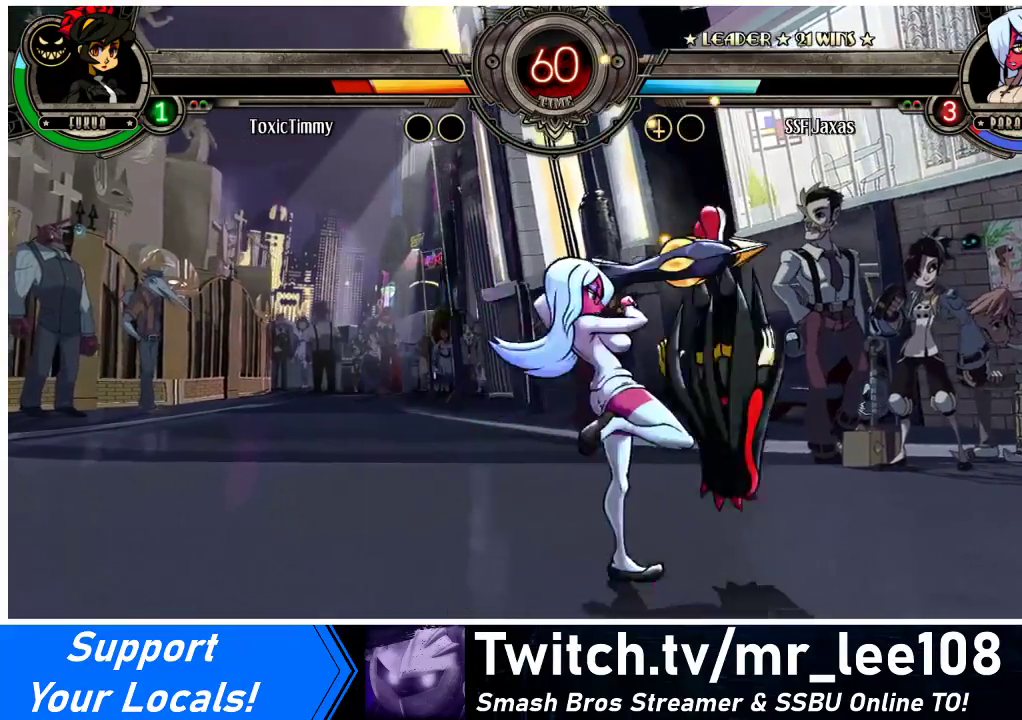
{"buttons": ["DPAD_DOWN"], "events": [[33, "DPAD_DOWN", "down"], [33, "DPAD_RIGHT", "up"], [67, "CROSS", "up"], [167, "CIRCLE", "down"], [300, "CIRCLE", "up"]]}
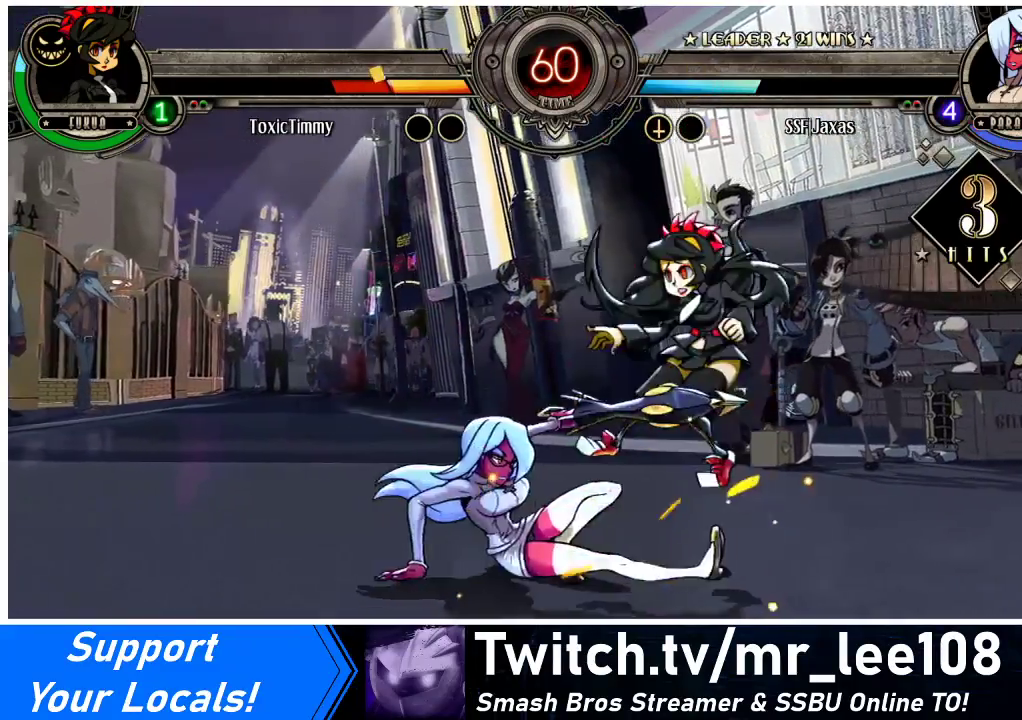
{"buttons": ["DPAD_RIGHT"], "events": [[33, "R1", "down"], [200, "R1", "up"], [233, "DPAD_RIGHT", "down"], [267, "DPAD_DOWN", "up"], [333, "DPAD_UP", "down"], [500, "DPAD_UP", "up"]]}
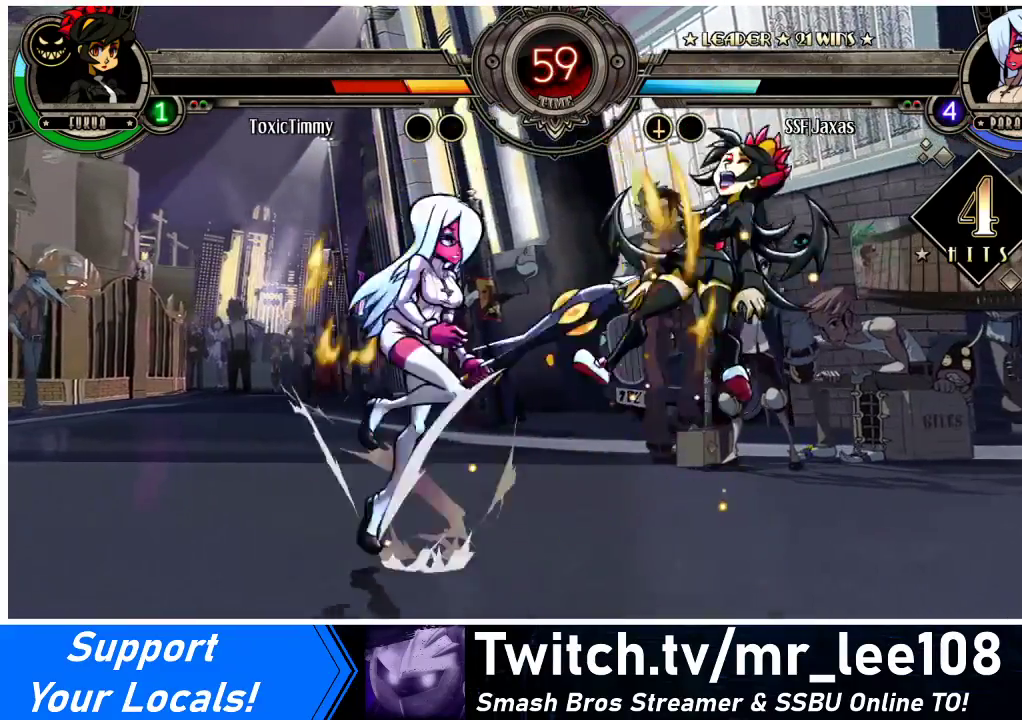
{"buttons": ["CROSS", "DPAD_RIGHT"], "events": [[133, "SQUARE", "down"], [233, "SQUARE", "up"], [467, "CROSS", "down"]]}
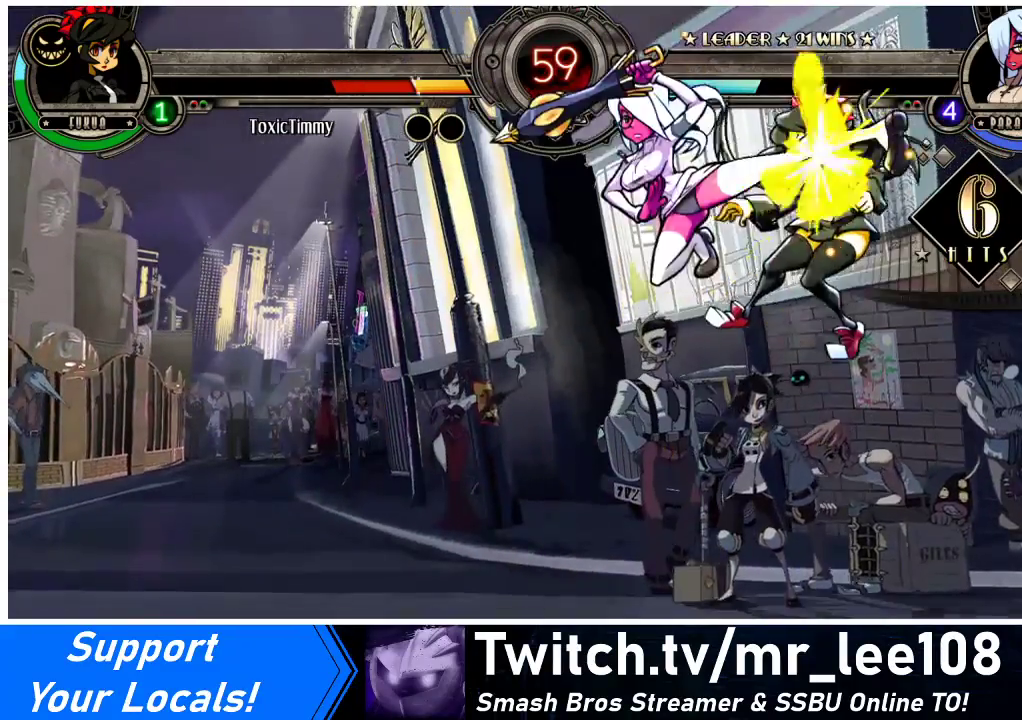
{"buttons": ["DPAD_RIGHT"], "events": [[33, "CROSS", "up"], [200, "TRIANGLE", "down"], [333, "TRIANGLE", "up"]]}
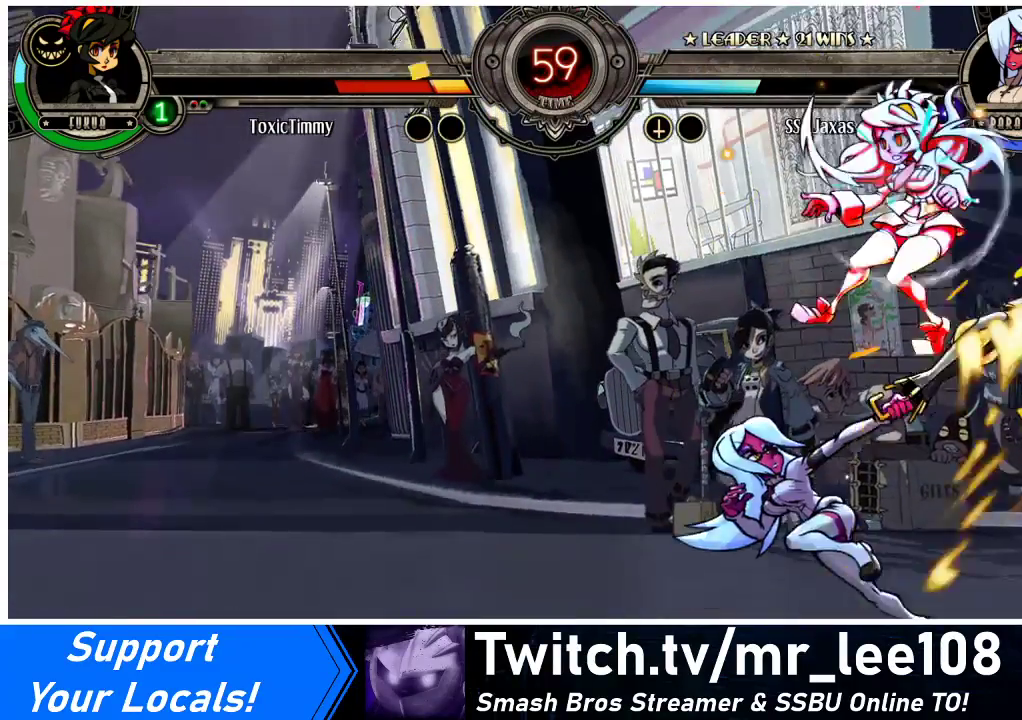
{"buttons": [], "events": [[133, "DPAD_UP", "down"], [233, "CIRCLE", "down"], [267, "DPAD_UP", "up"], [300, "DPAD_RIGHT", "up"], [333, "CIRCLE", "up"]]}
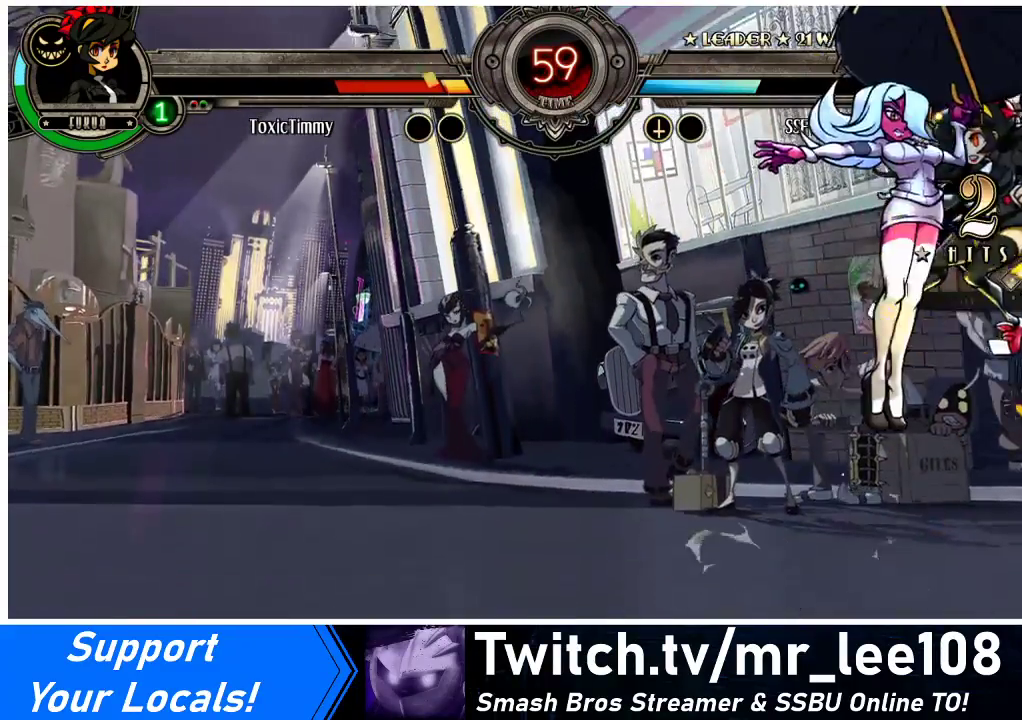
{"buttons": [], "events": [[67, "R1", "down"], [267, "R1", "up"]]}
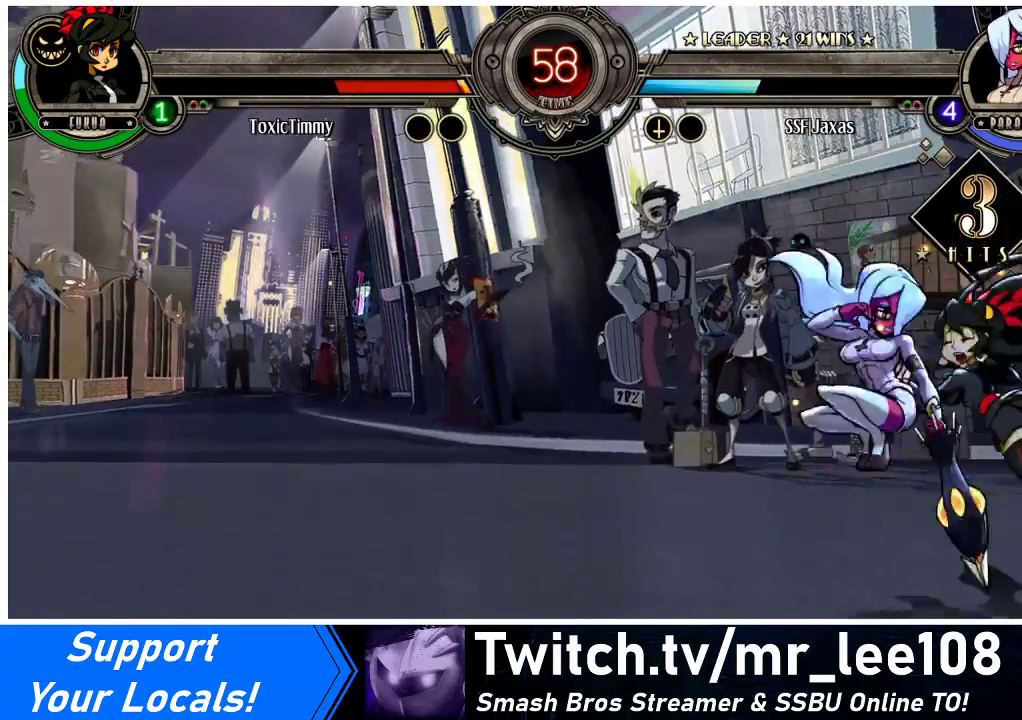
{"buttons": [], "events": [[167, "CROSS", "down"], [267, "CROSS", "up"], [333, "CROSS", "down"], [467, "CROSS", "up"]]}
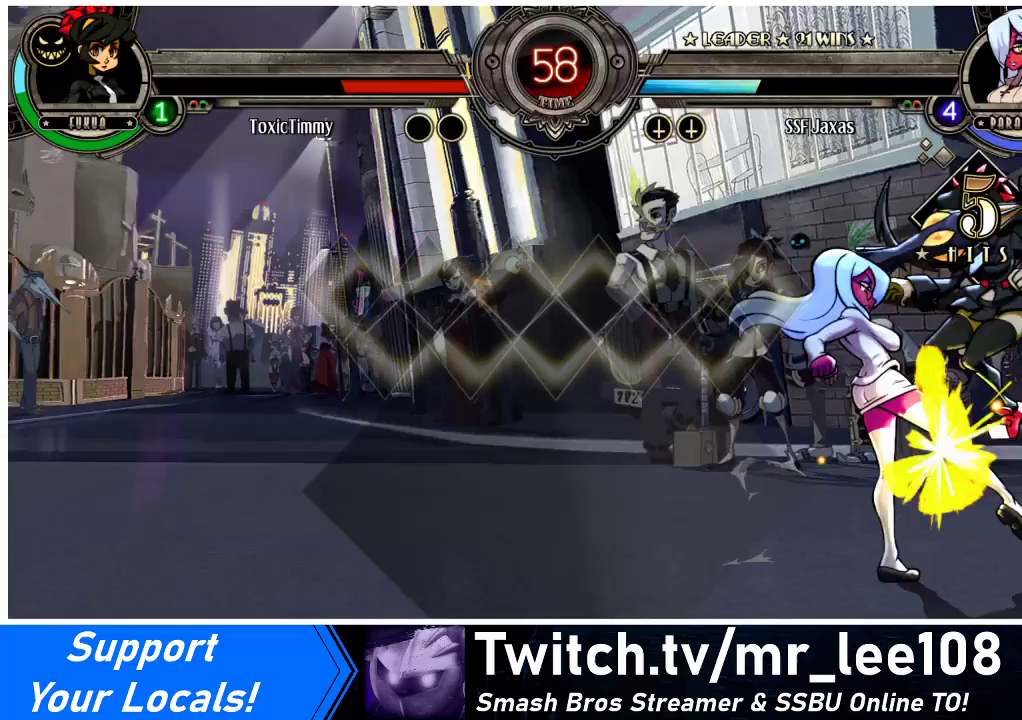
{"buttons": ["CIRCLE"], "events": [[100, "CIRCLE", "down"], [233, "CIRCLE", "up"], [500, "CIRCLE", "down"]]}
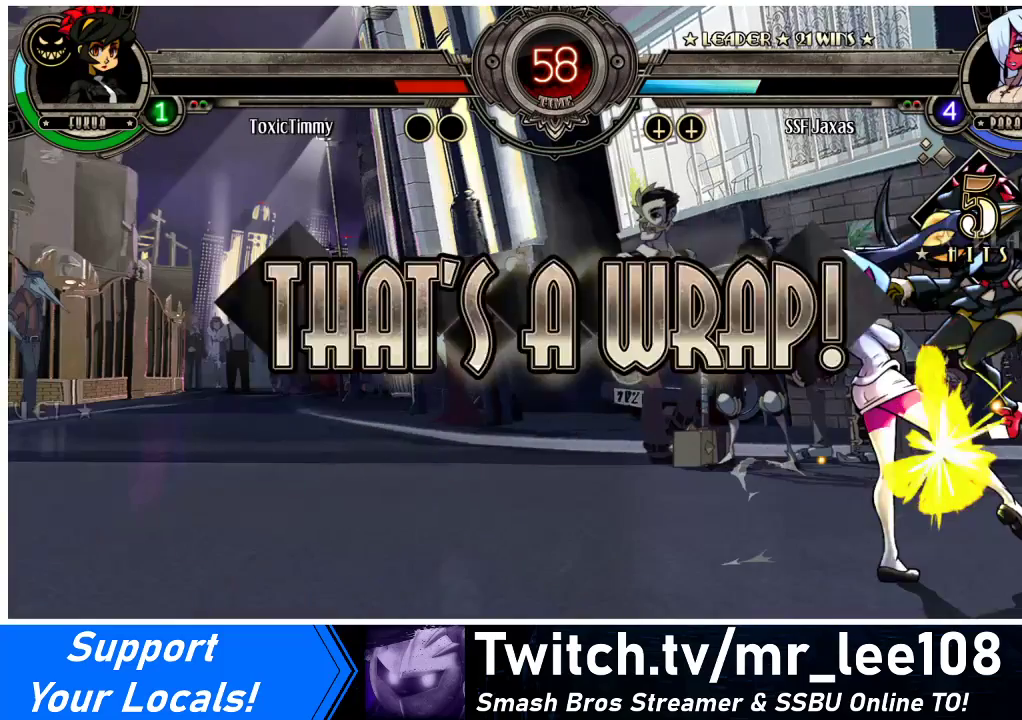
{"buttons": [], "events": [[233, "CIRCLE", "up"]]}
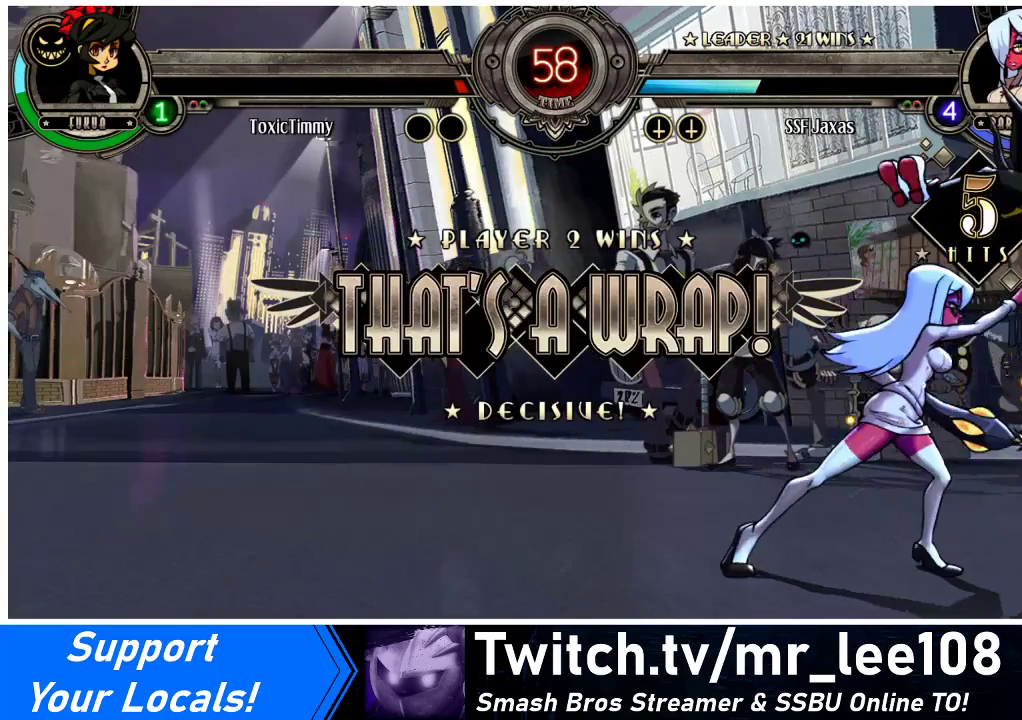
{"buttons": ["DPAD_UP"], "events": [[67, "DPAD_DOWN", "down"], [433, "DPAD_DOWN", "up"], [433, "DPAD_UP", "down"]]}
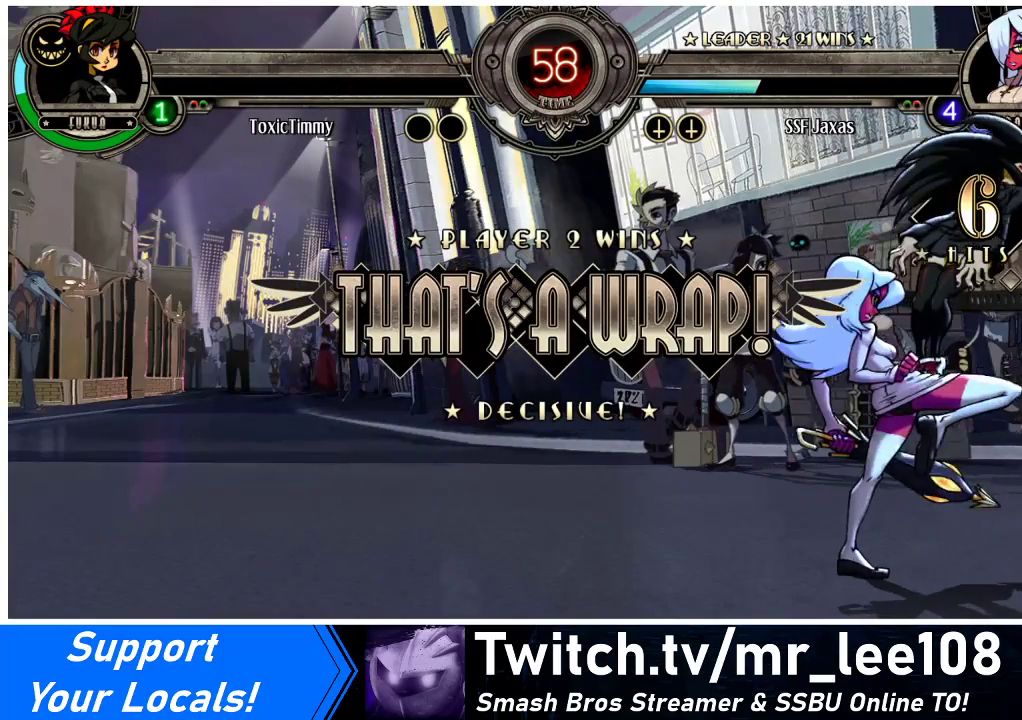
{"buttons": ["R2", "DPAD_DOWN", "DPAD_LEFT"], "events": [[433, "DPAD_DOWN", "down"], [433, "DPAD_LEFT", "down"], [433, "DPAD_UP", "up"], [500, "R2", "down"]]}
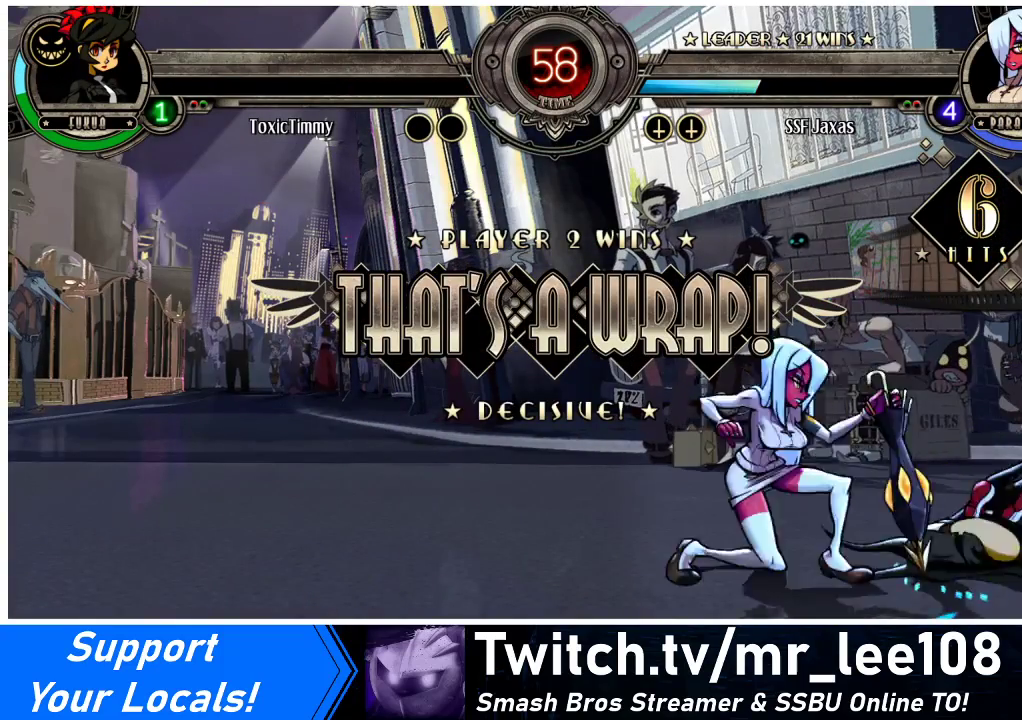
{"buttons": ["DPAD_LEFT"], "events": [[100, "DPAD_DOWN", "up"], [133, "R2", "up"]]}
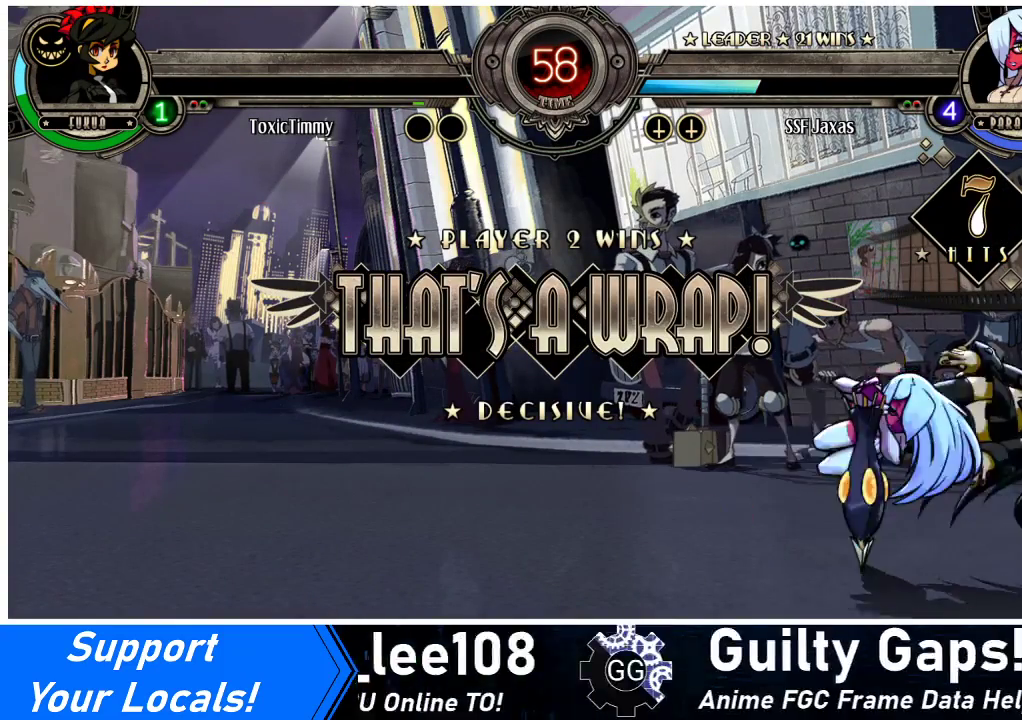
{"buttons": [], "events": [[67, "DPAD_LEFT", "up"]]}
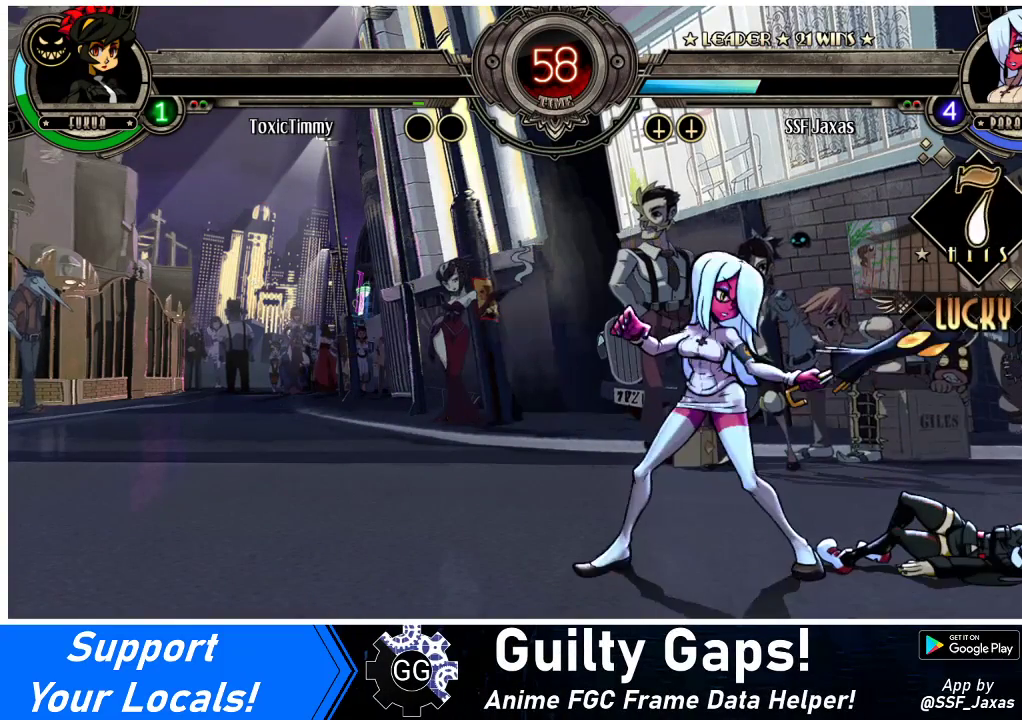
{"buttons": ["SQUARE"], "events": [[367, "SQUARE", "down"]]}
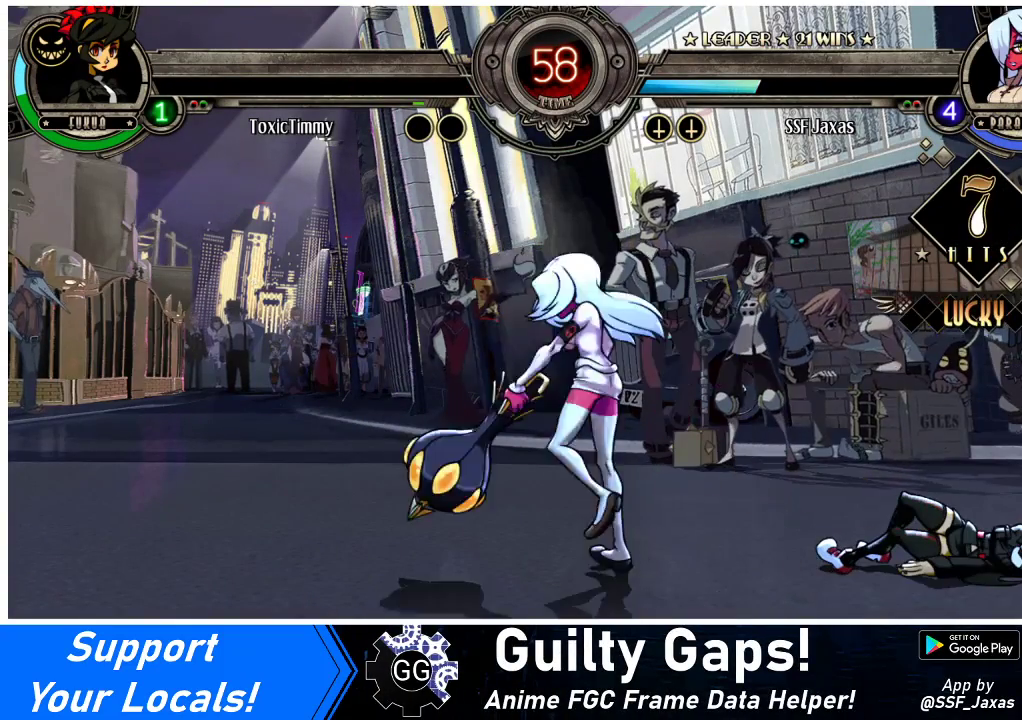
{"buttons": [], "events": [[33, "SQUARE", "up"]]}
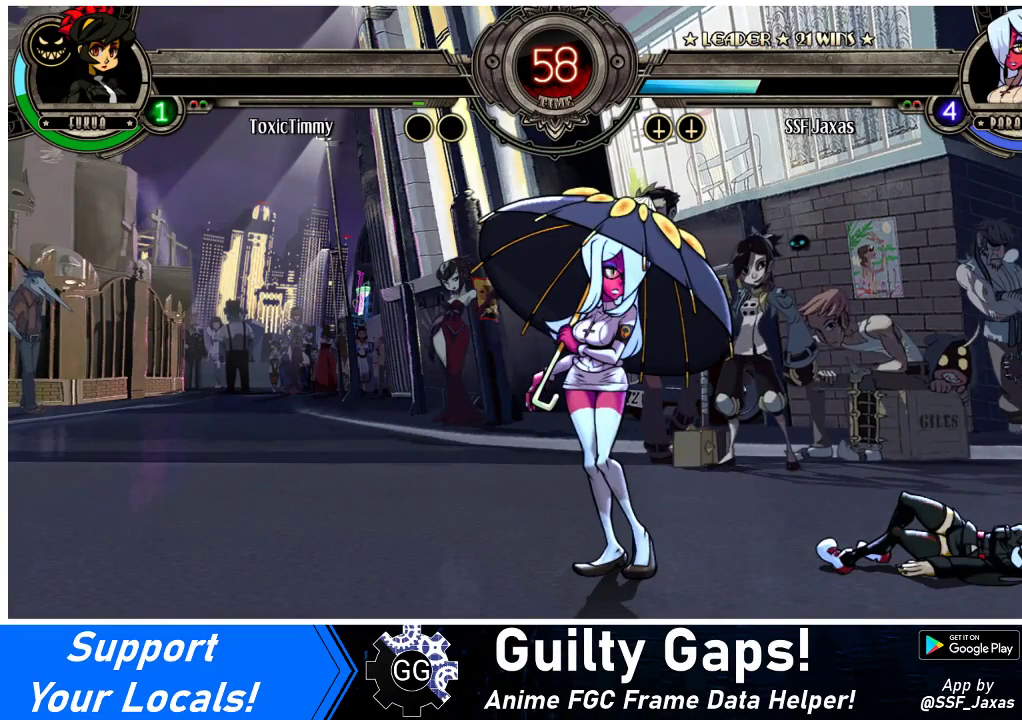
{"buttons": [], "events": []}
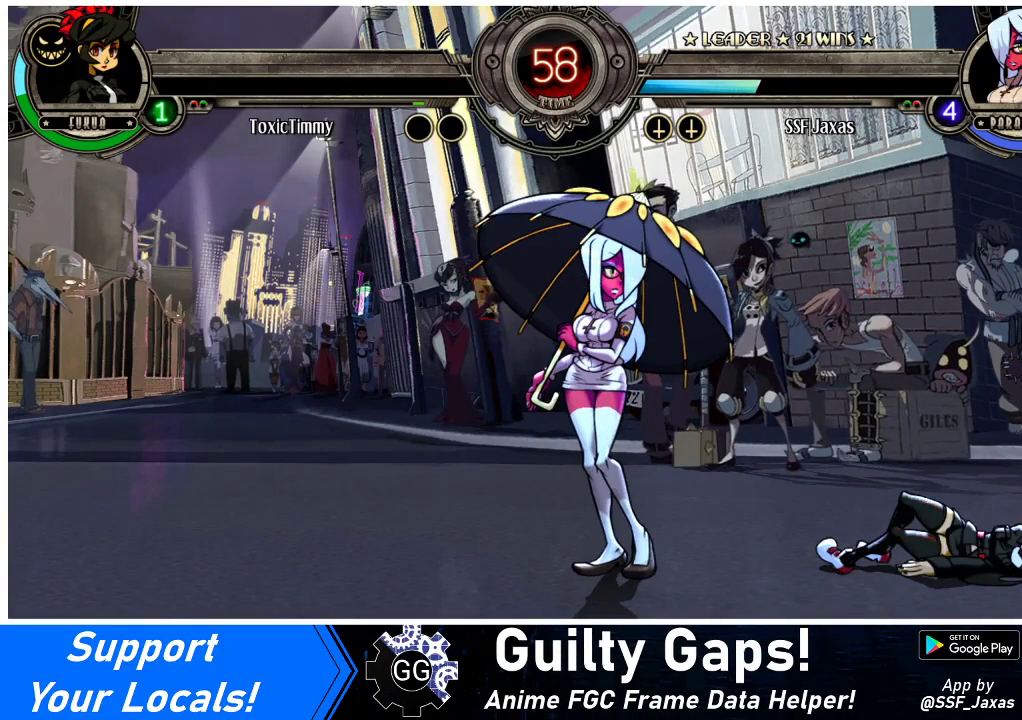
{"buttons": [], "events": [[67, "SQUARE", "down"], [233, "SQUARE", "up"]]}
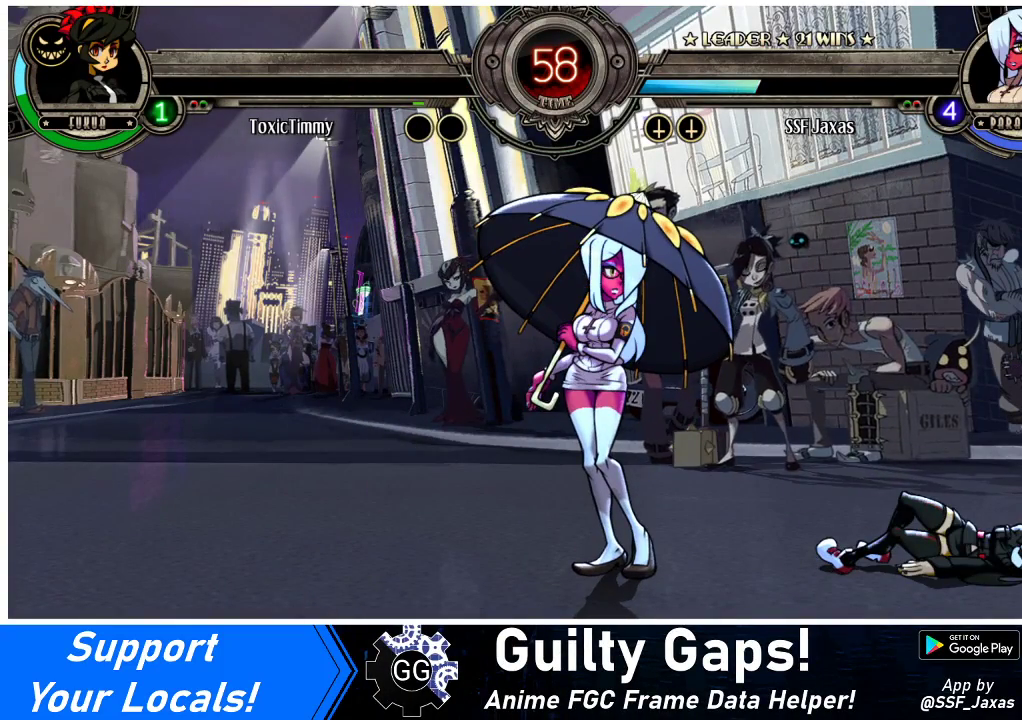
{"buttons": [], "events": []}
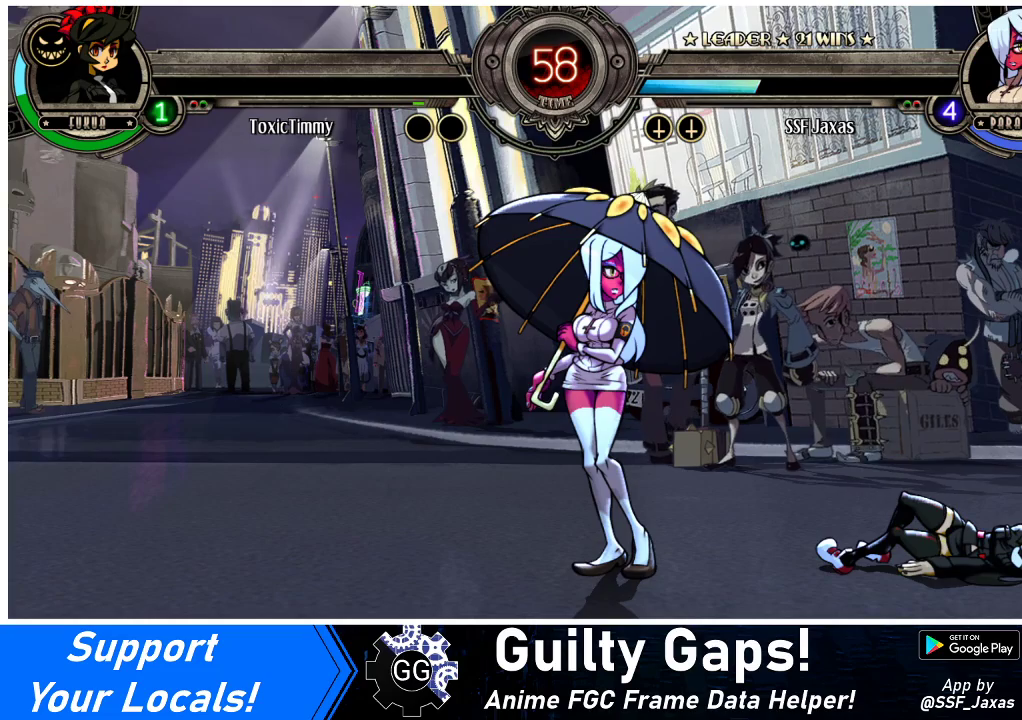
{"buttons": [], "events": [[167, "SQUARE", "down"], [300, "SQUARE", "up"]]}
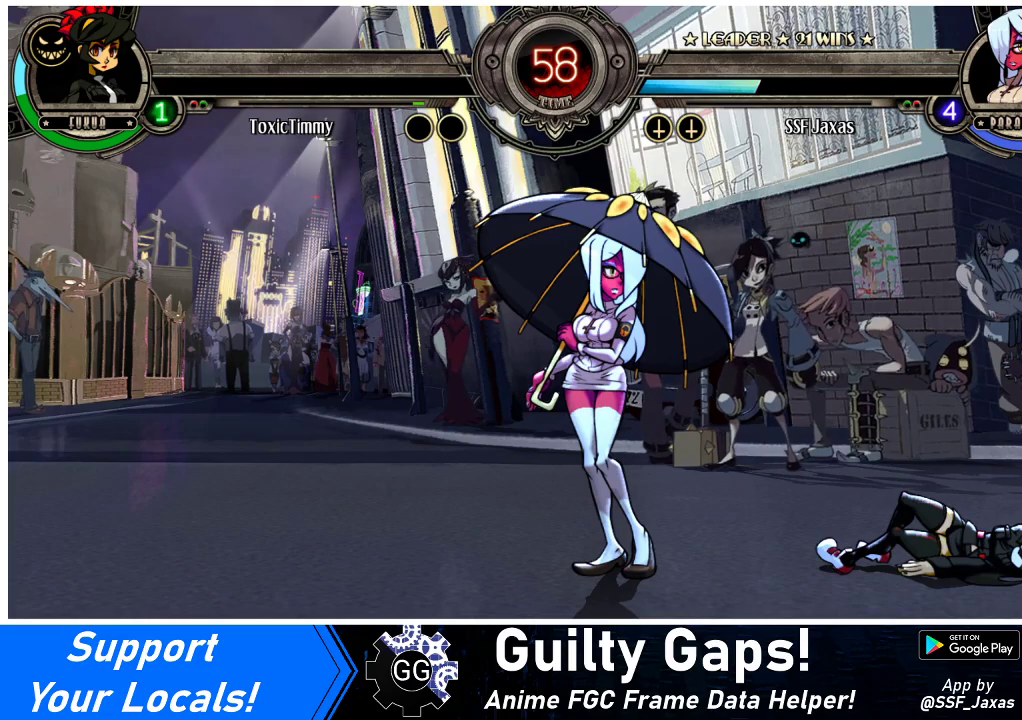
{"buttons": [], "events": [[300, "SQUARE", "down"], [467, "SQUARE", "up"]]}
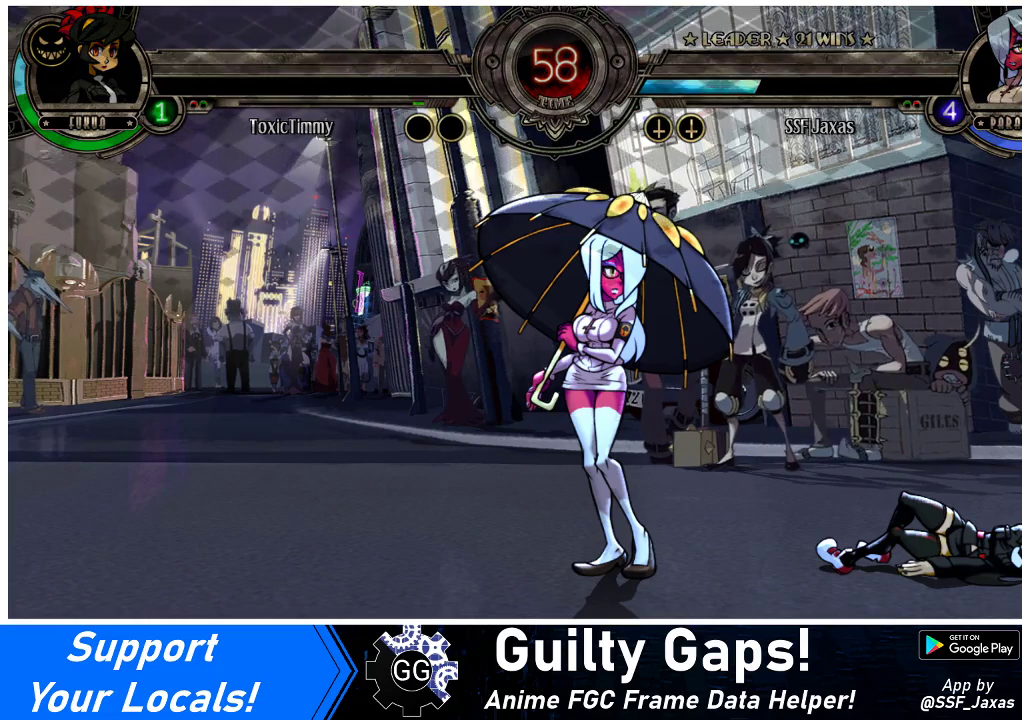
{"buttons": [], "events": []}
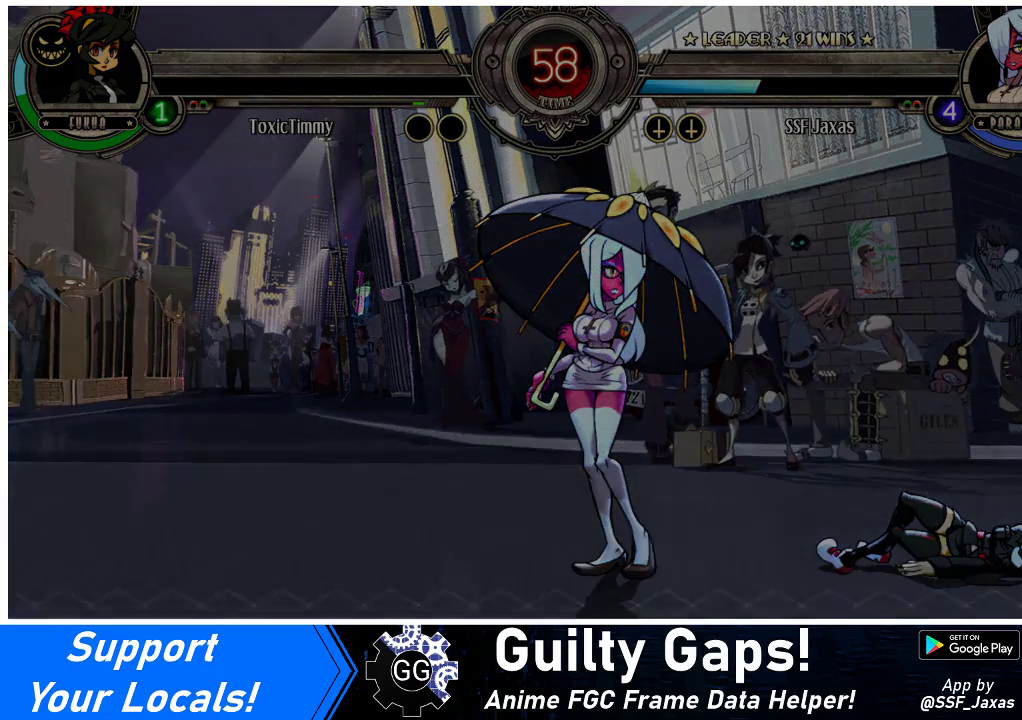
{"buttons": [], "events": [[200, "SQUARE", "down"], [367, "SQUARE", "up"]]}
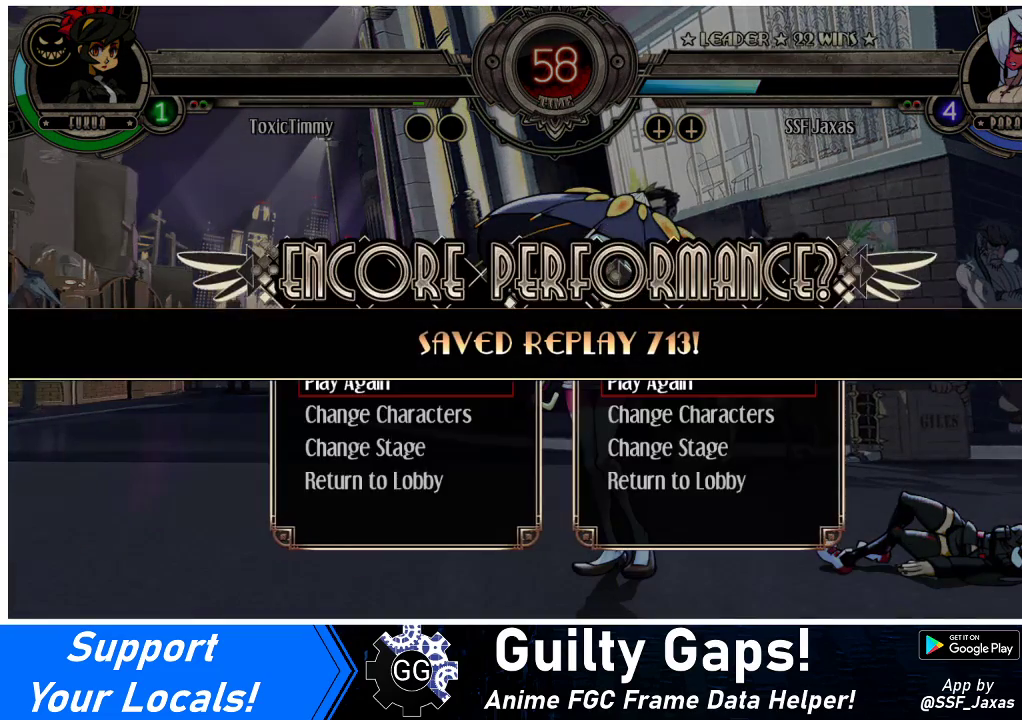
{"buttons": [], "events": [[400, "SQUARE", "down"], [433, "SQUARE", "up"]]}